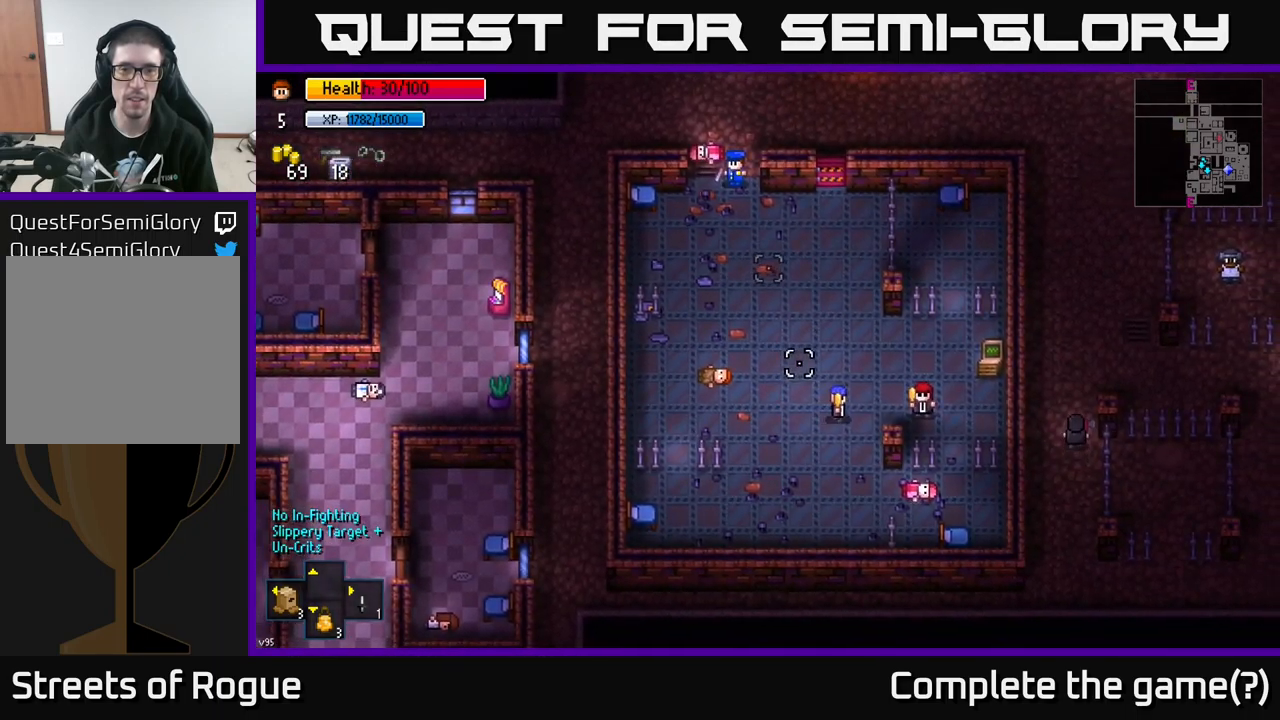
Gameplay with a controller (Xbox layout); each line is a JSON object with the inputs held at the frame after it. "events" lists button and stick changes between this image and that frame as [ms after this image, input, new state], when the widget could be followed in between.
{"buttons": [], "left_stick": "center", "right_stick": "down", "events": []}
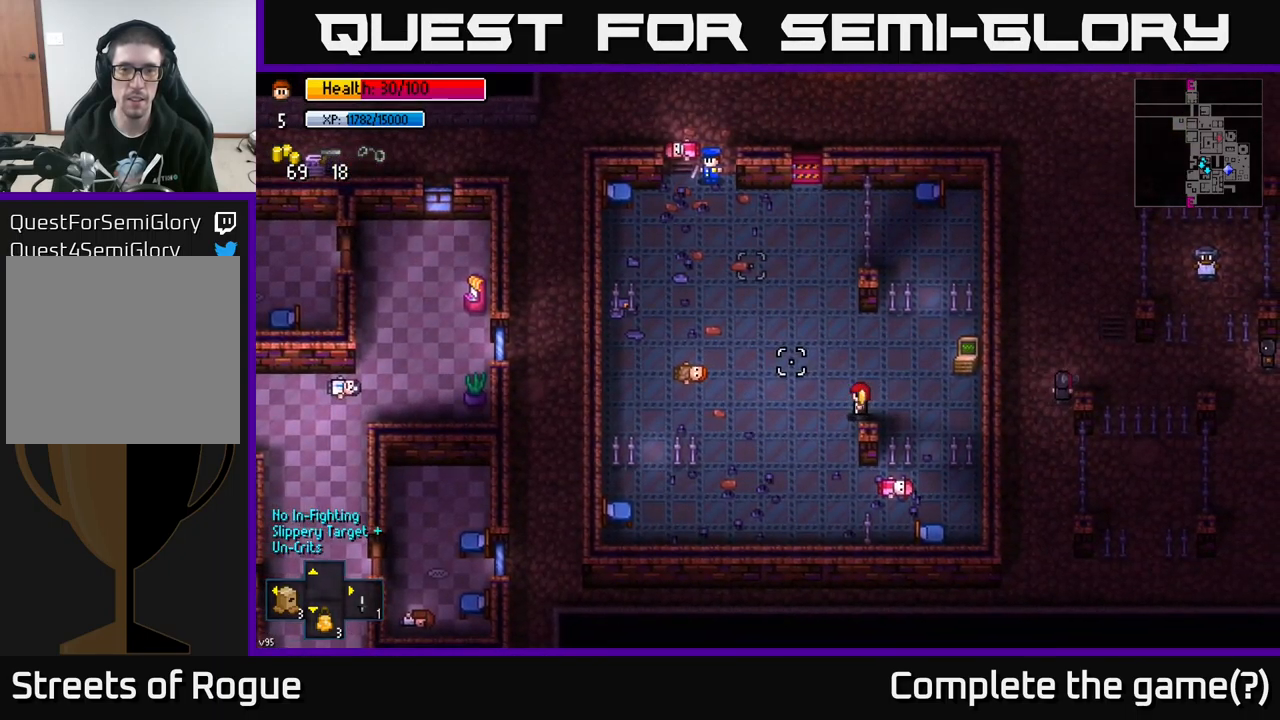
{"buttons": [], "left_stick": "center", "right_stick": "down", "events": [[284, "left_stick", "down"], [384, "left_stick", "center"]]}
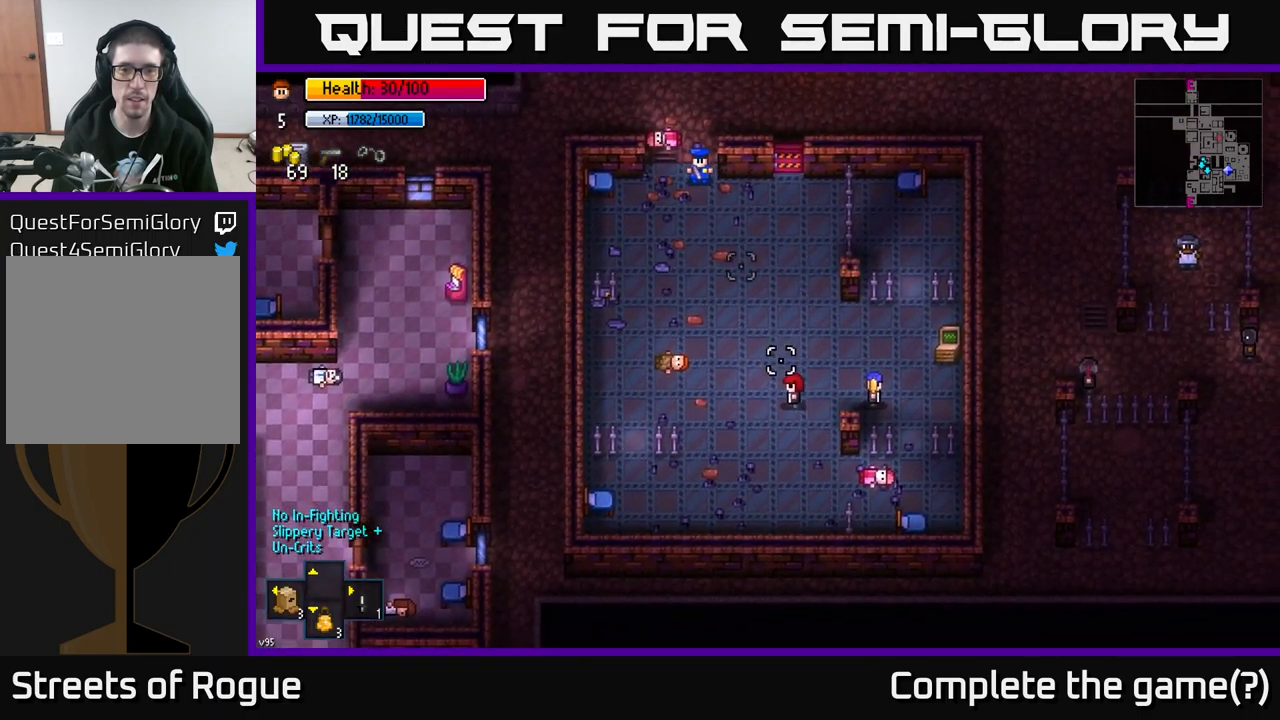
{"buttons": [], "left_stick": "center", "right_stick": "down", "events": []}
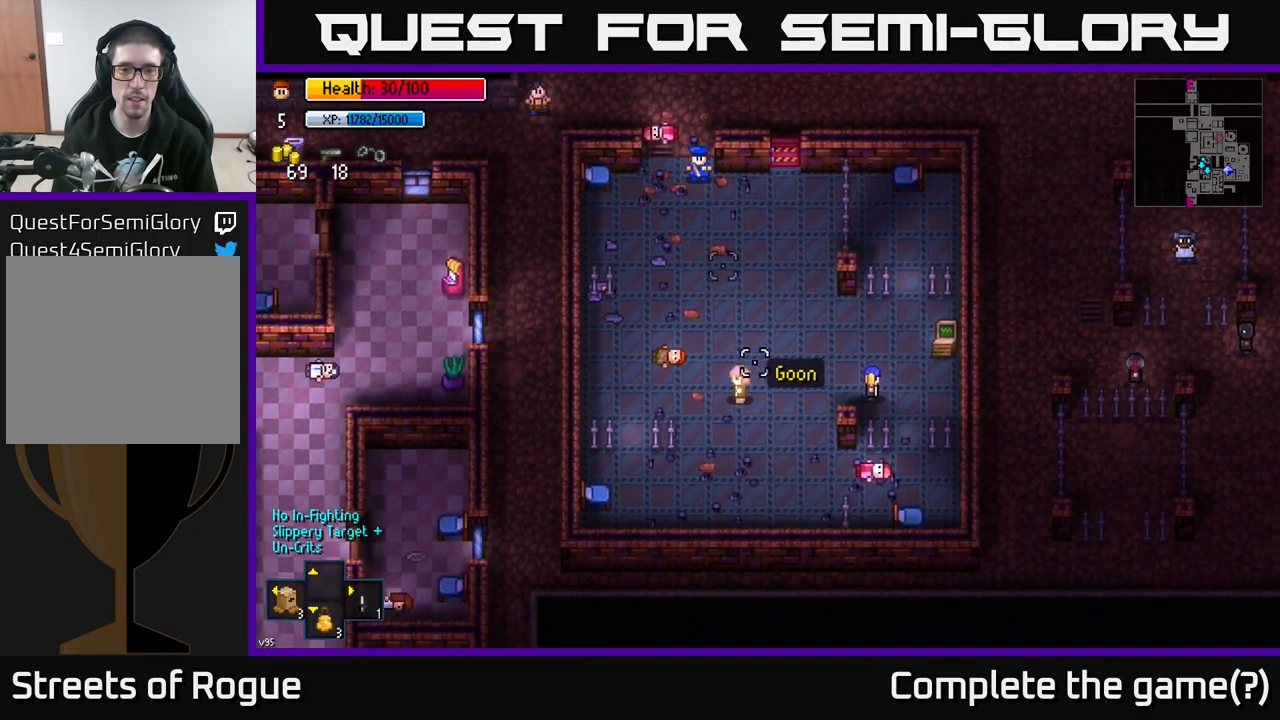
{"buttons": [], "left_stick": "center", "right_stick": "down-right", "events": [[384, "right_stick", "down-right"]]}
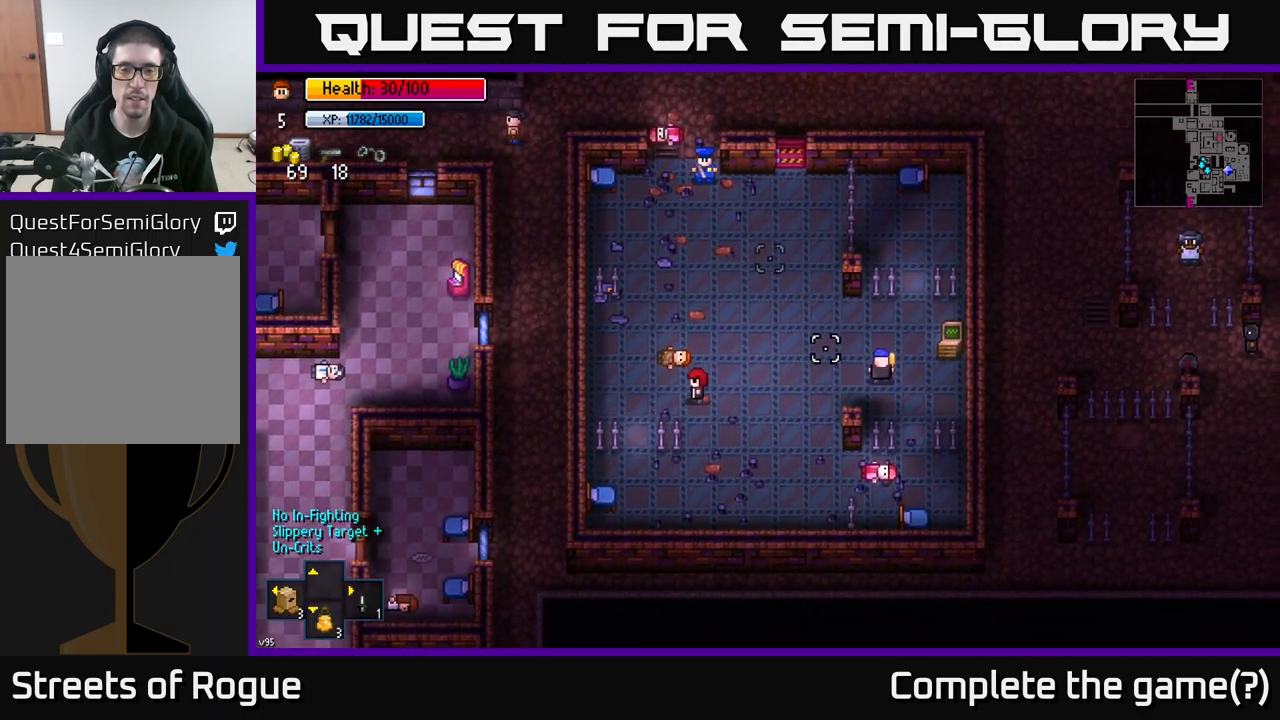
{"buttons": [], "left_stick": "center", "right_stick": "down-right", "events": [[250, "left_stick", "down-right"], [367, "left_stick", "center"]]}
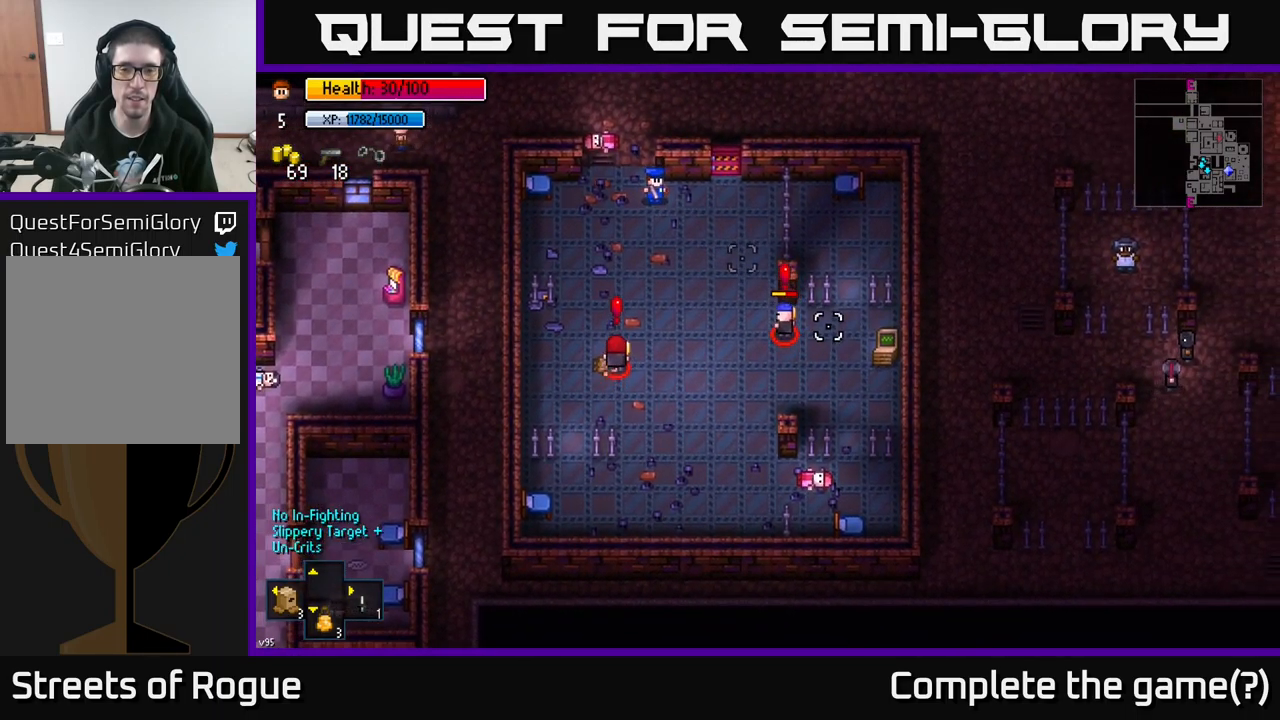
{"buttons": [], "left_stick": "up-right", "right_stick": "down", "events": [[50, "left_stick", "up-left"], [350, "left_stick", "up-right"], [400, "right_stick", "down"]]}
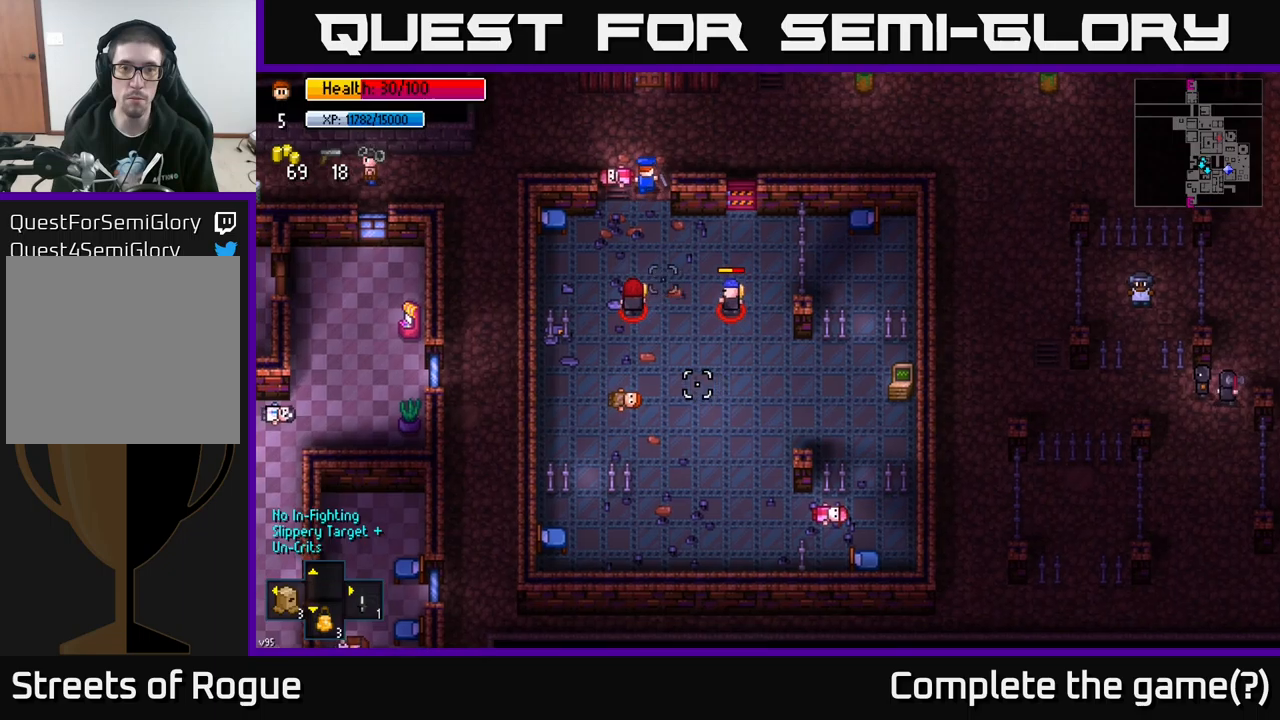
{"buttons": [], "left_stick": "right", "right_stick": "left", "events": [[150, "left_stick", "right"], [183, "right_stick", "left"]]}
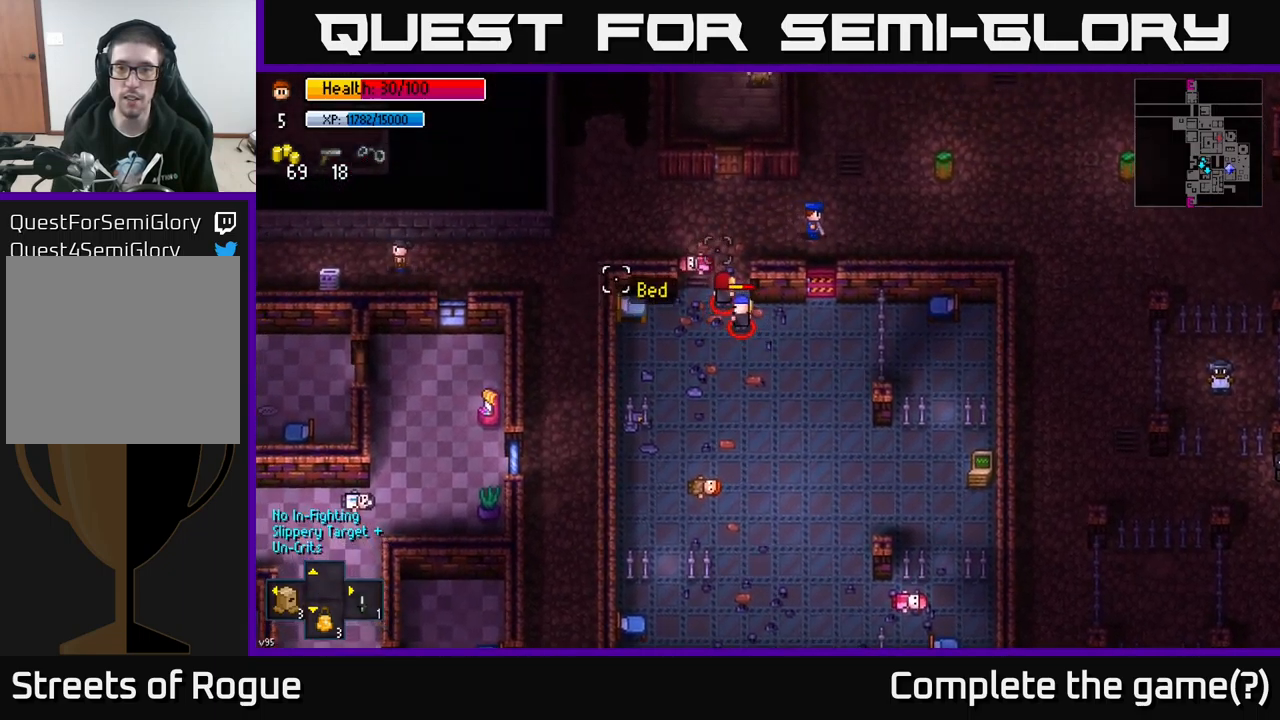
{"buttons": [], "left_stick": "right", "right_stick": "center", "events": [[166, "right_stick", "center"]]}
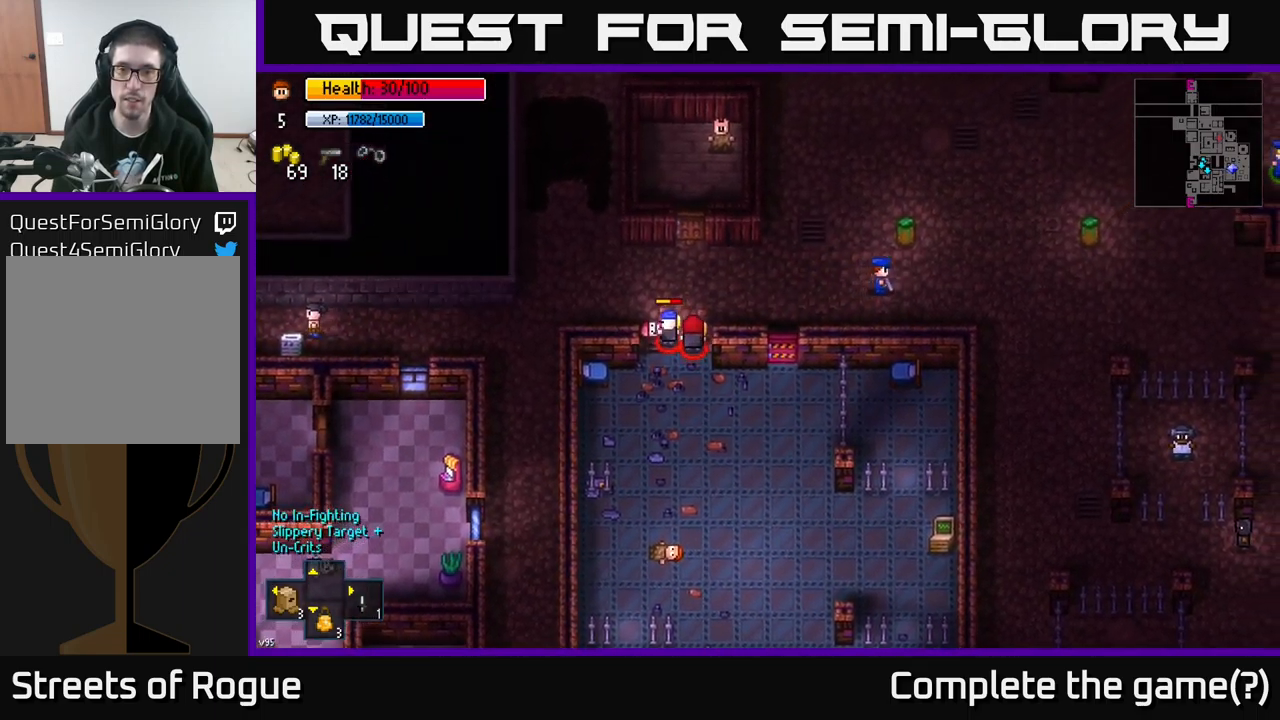
{"buttons": [], "left_stick": "down-right", "right_stick": "center", "events": [[333, "left_stick", "down-right"]]}
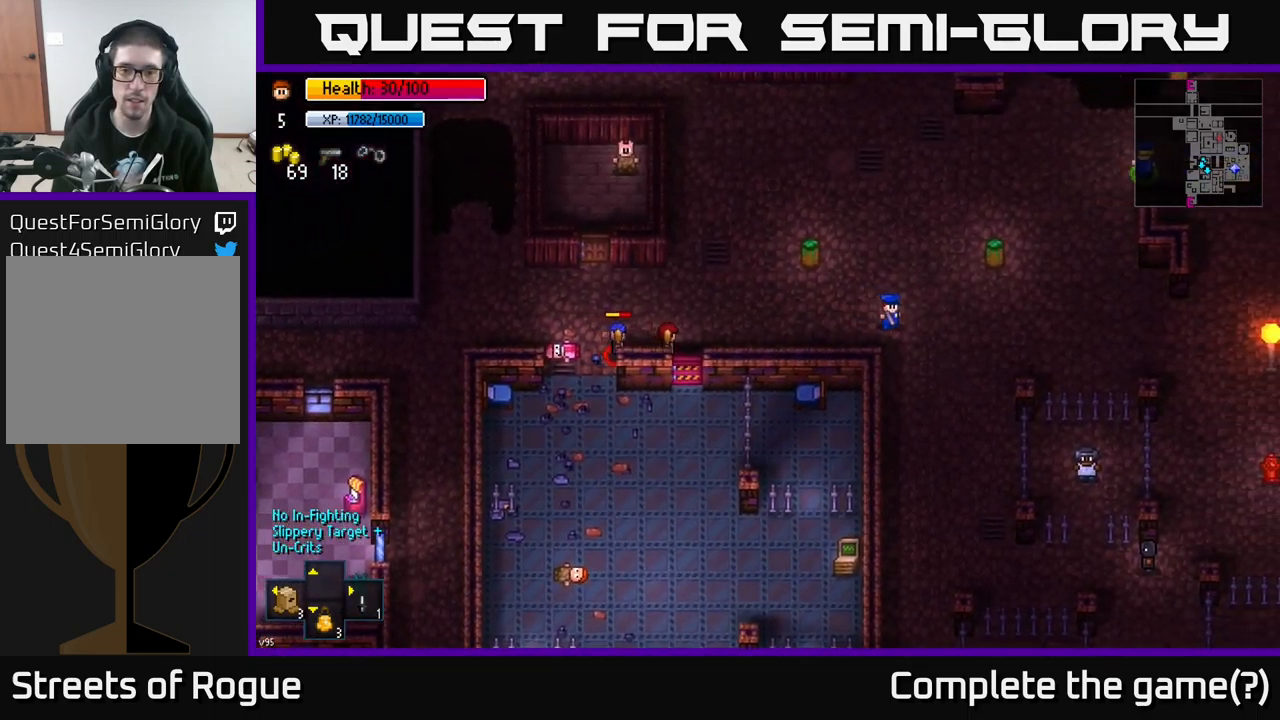
{"buttons": [], "left_stick": "down", "right_stick": "right", "events": [[183, "left_stick", "down"], [250, "right_stick", "right"]]}
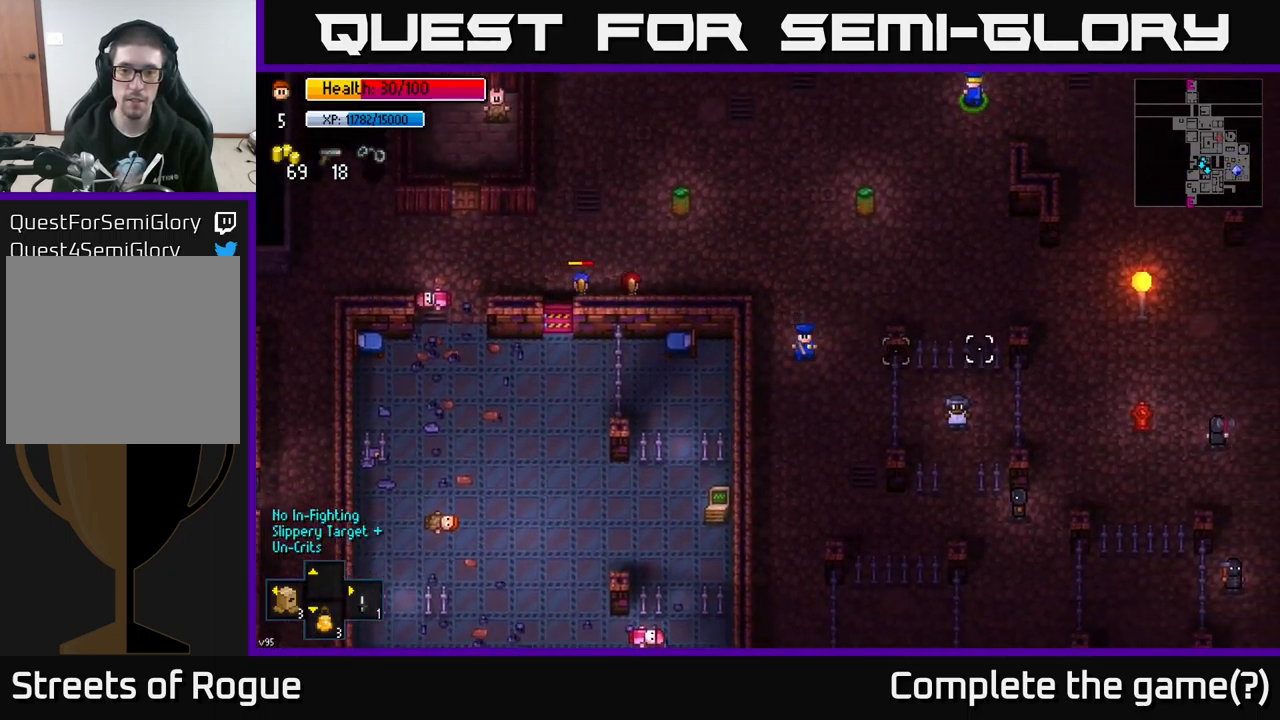
{"buttons": [], "left_stick": "down", "right_stick": "center", "events": [[166, "right_stick", "center"]]}
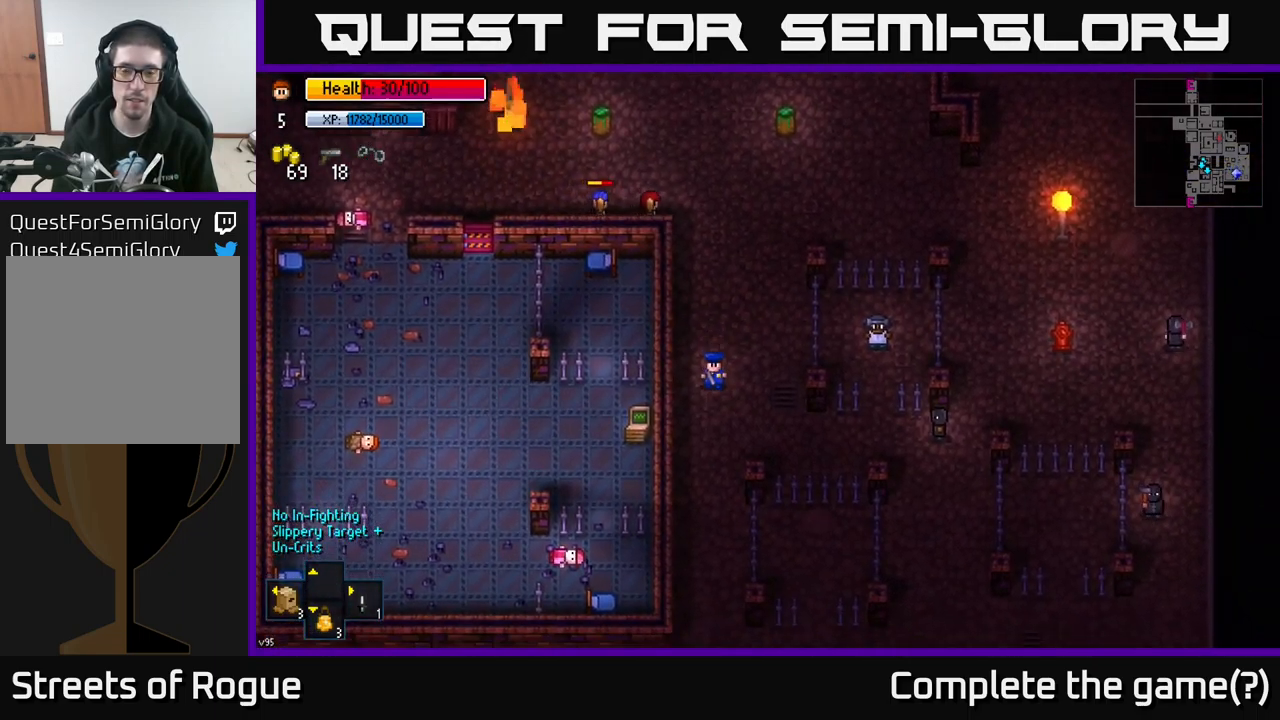
{"buttons": [], "left_stick": "down", "right_stick": "up", "events": [[383, "right_stick", "up"]]}
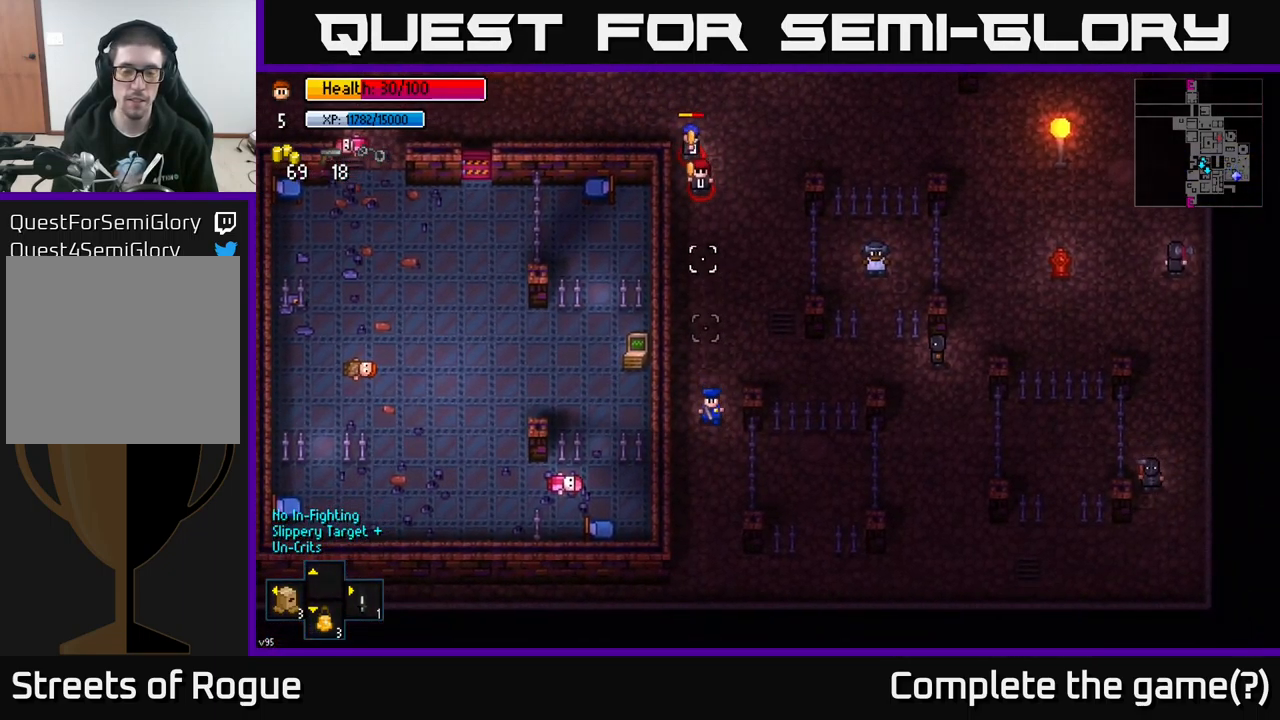
{"buttons": [], "left_stick": "down-left", "right_stick": "up", "events": [[450, "left_stick", "down-left"]]}
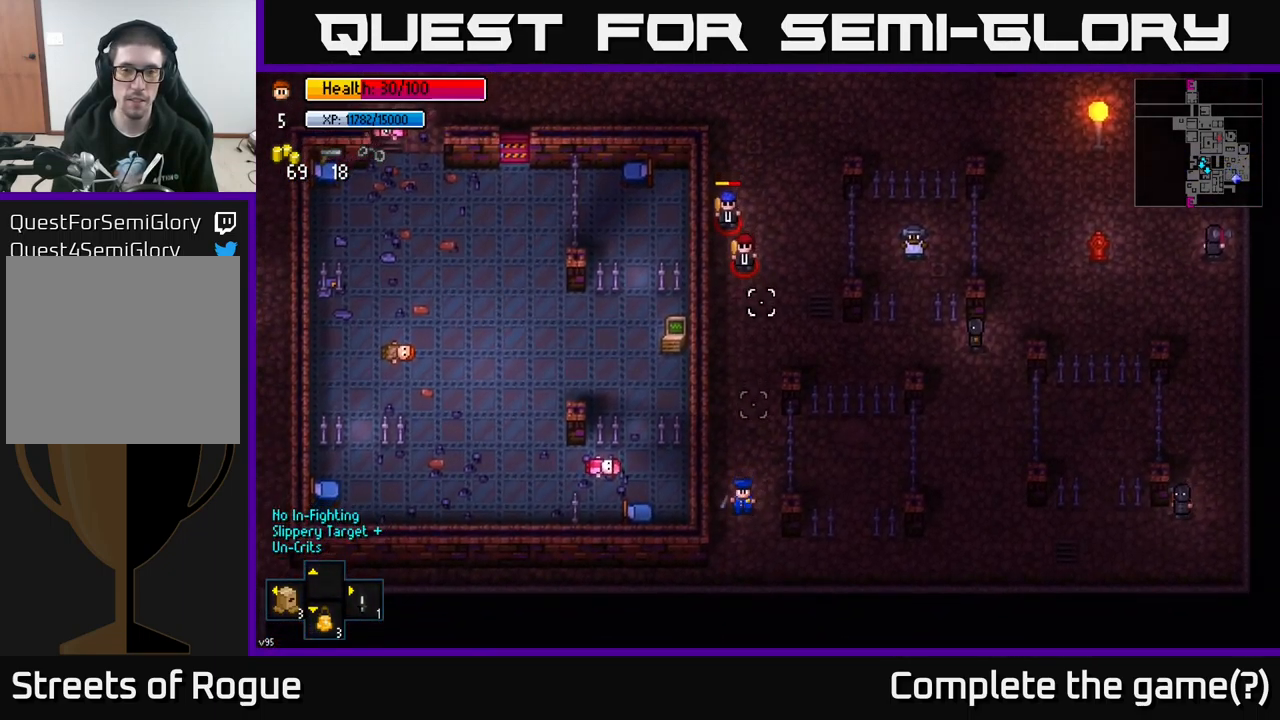
{"buttons": [], "left_stick": "left", "right_stick": "up-right", "events": [[400, "left_stick", "left"], [466, "right_stick", "up-right"]]}
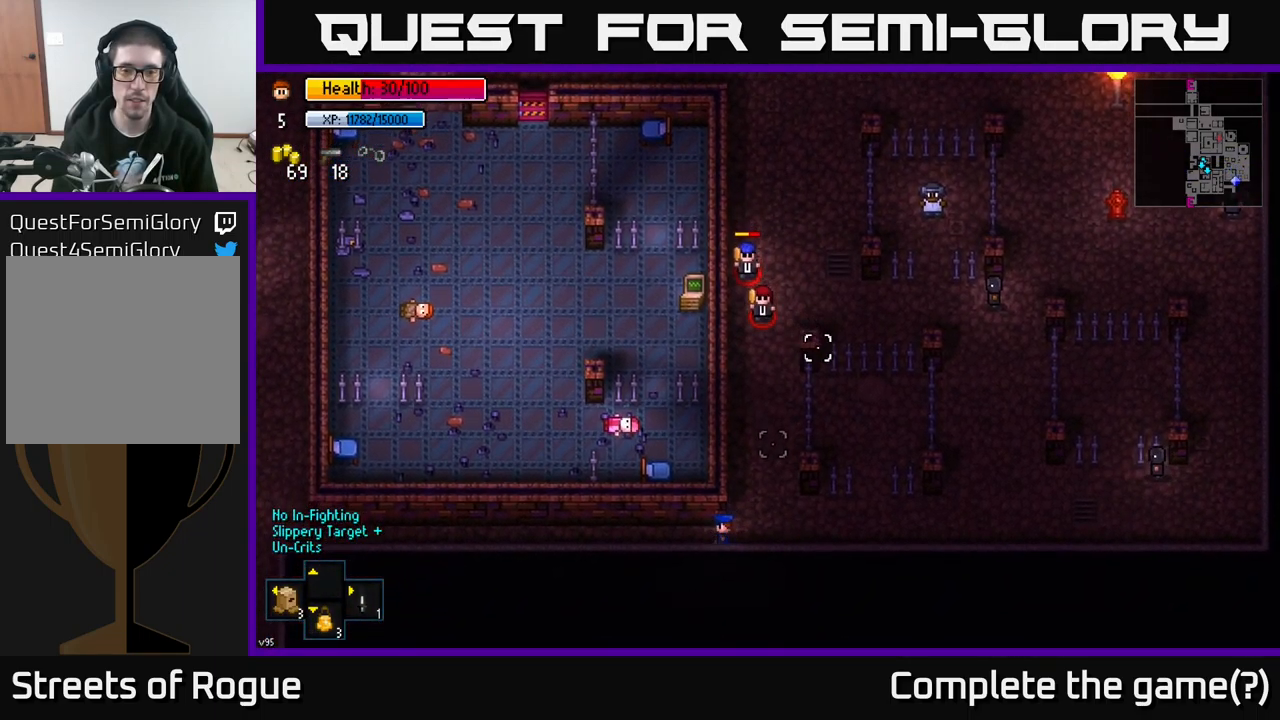
{"buttons": [], "left_stick": "left", "right_stick": "center", "events": [[216, "right_stick", "center"], [283, "R1", "down"], [366, "R1", "up"]]}
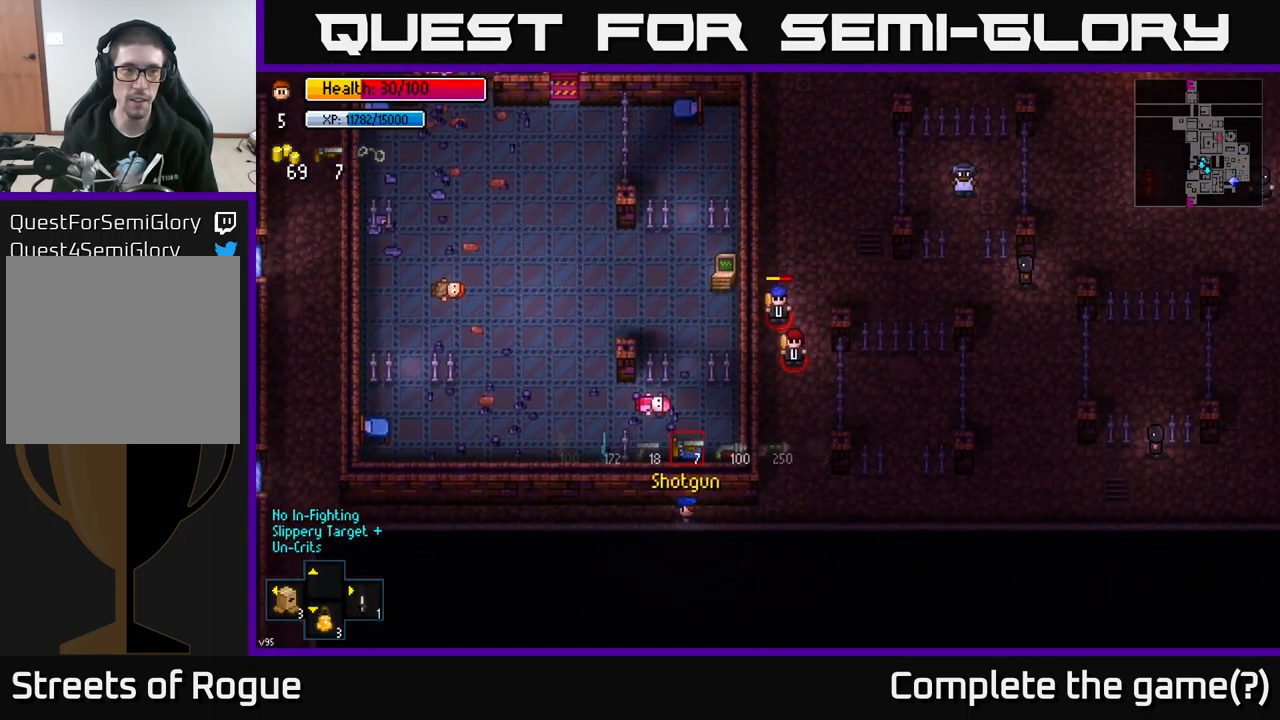
{"buttons": [], "left_stick": "left", "right_stick": "center", "events": [[283, "R1", "down"], [350, "R1", "up"]]}
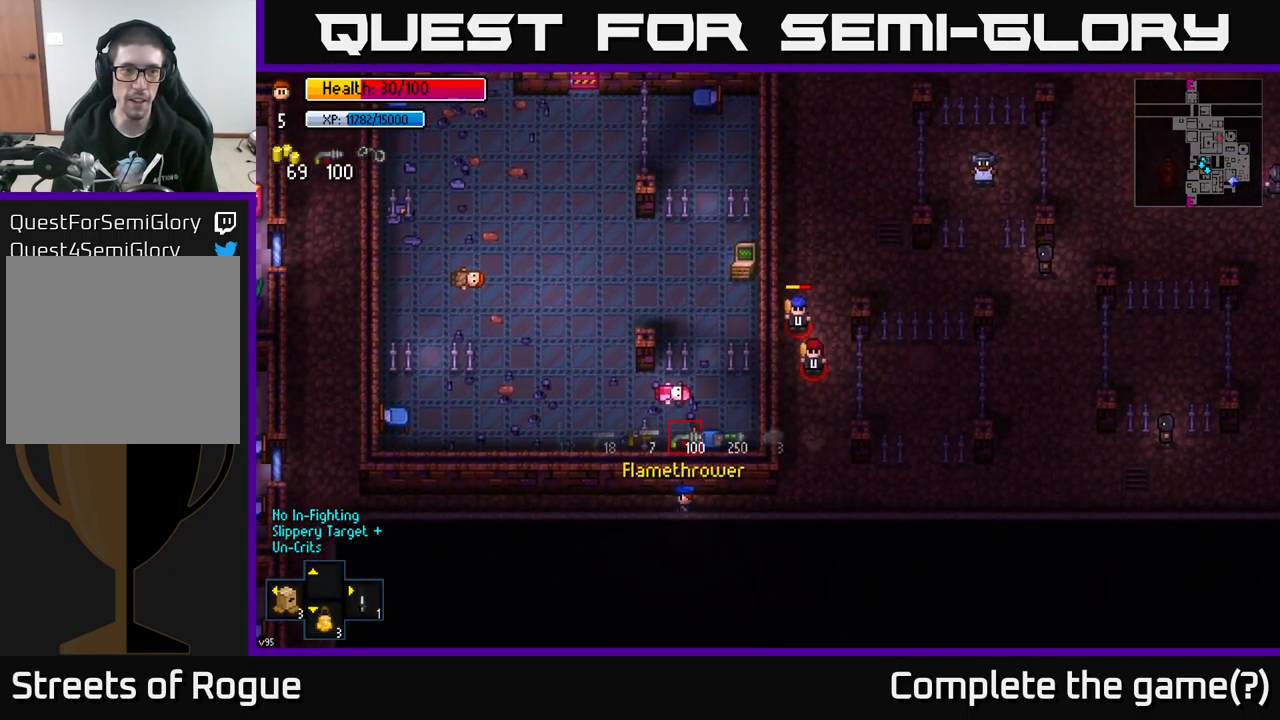
{"buttons": [], "left_stick": "left", "right_stick": "center", "events": [[167, "R1", "down"], [217, "R1", "up"]]}
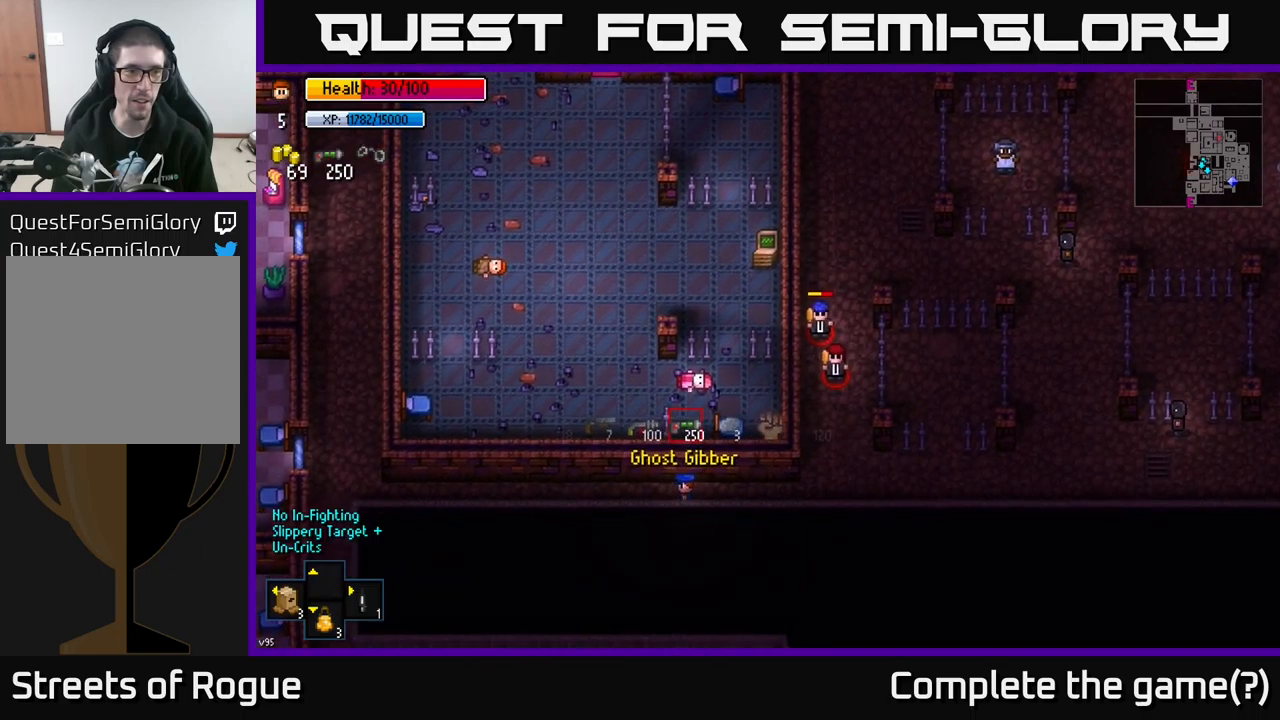
{"buttons": ["L1"], "left_stick": "left", "right_stick": "center", "events": [[417, "L1", "down"]]}
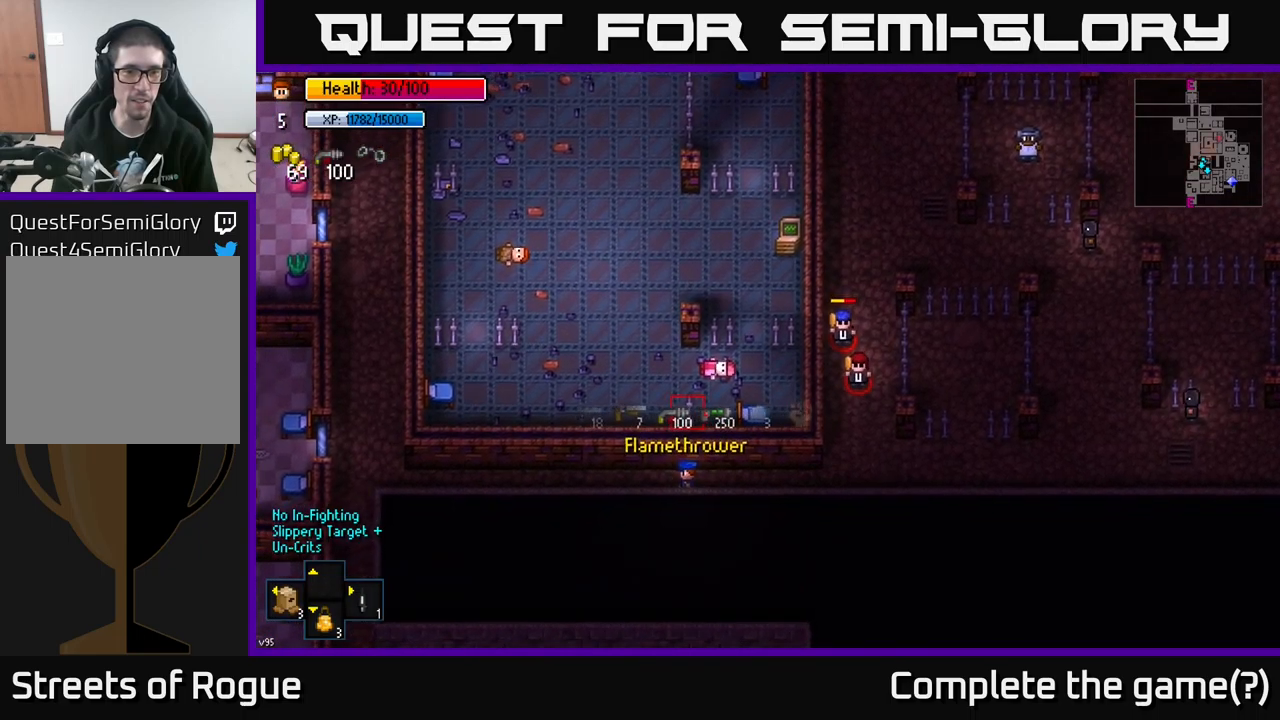
{"buttons": [], "left_stick": "left", "right_stick": "right", "events": [[67, "L1", "up"], [200, "right_stick", "right"]]}
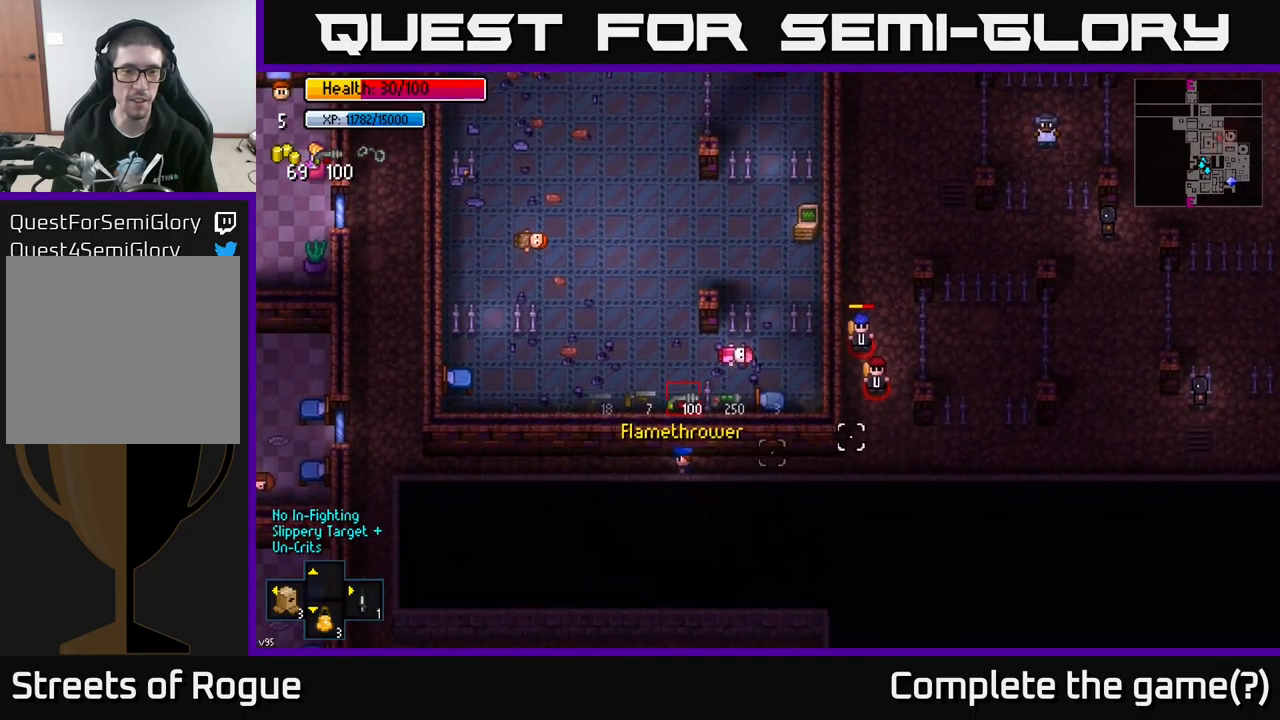
{"buttons": [], "left_stick": "right", "right_stick": "right", "events": [[383, "left_stick", "center"], [500, "left_stick", "right"]]}
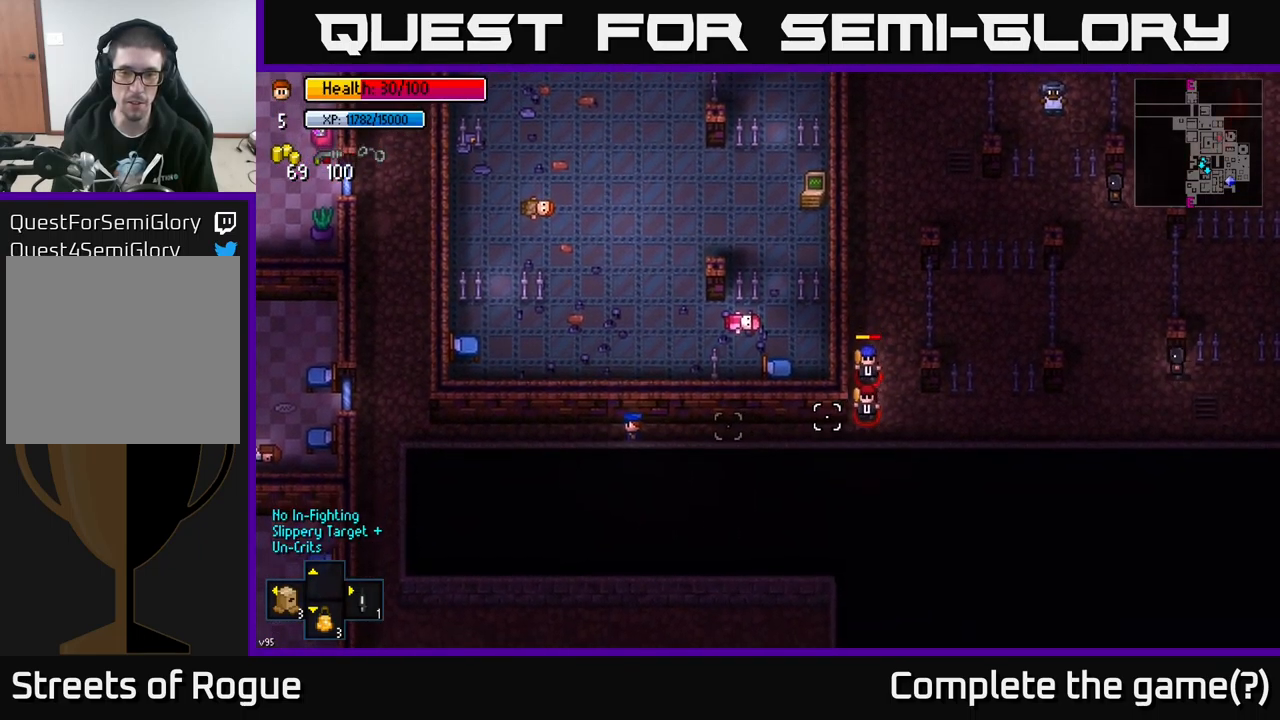
{"buttons": ["R2"], "left_stick": "center", "right_stick": "right", "events": [[117, "left_stick", "center"], [283, "R2", "down"]]}
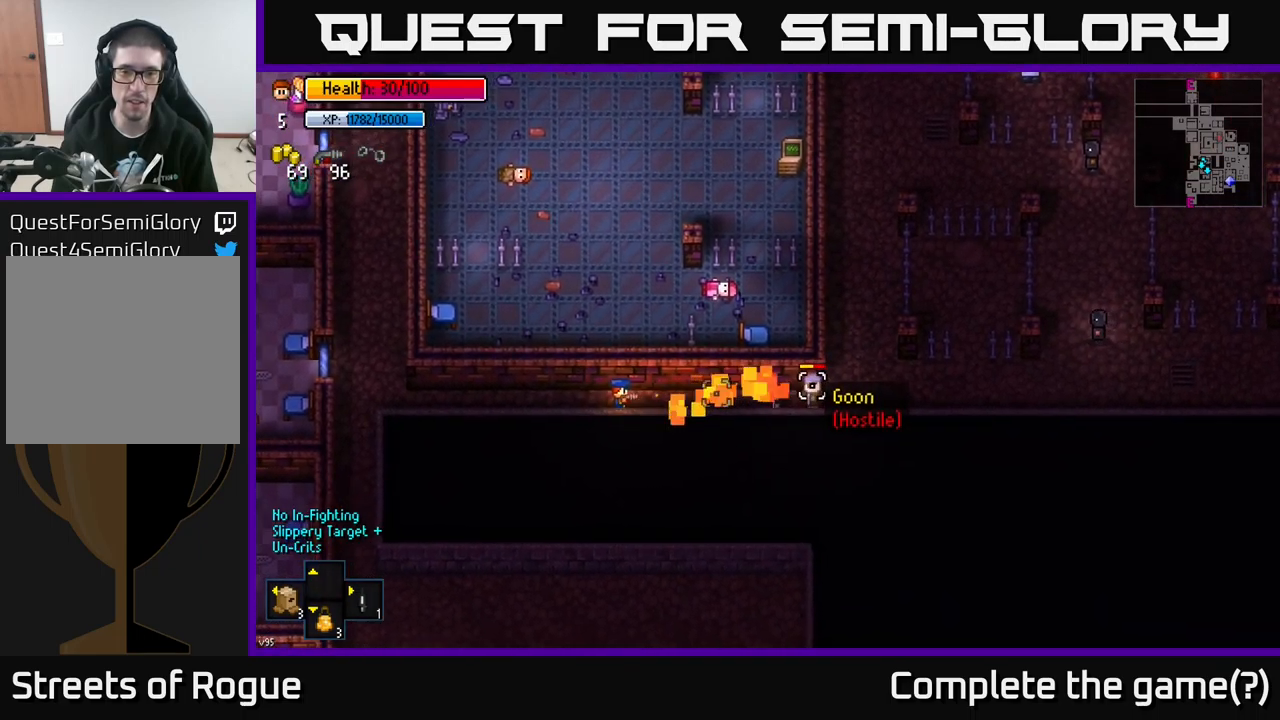
{"buttons": ["R2"], "left_stick": "left", "right_stick": "right", "events": [[317, "left_stick", "left"]]}
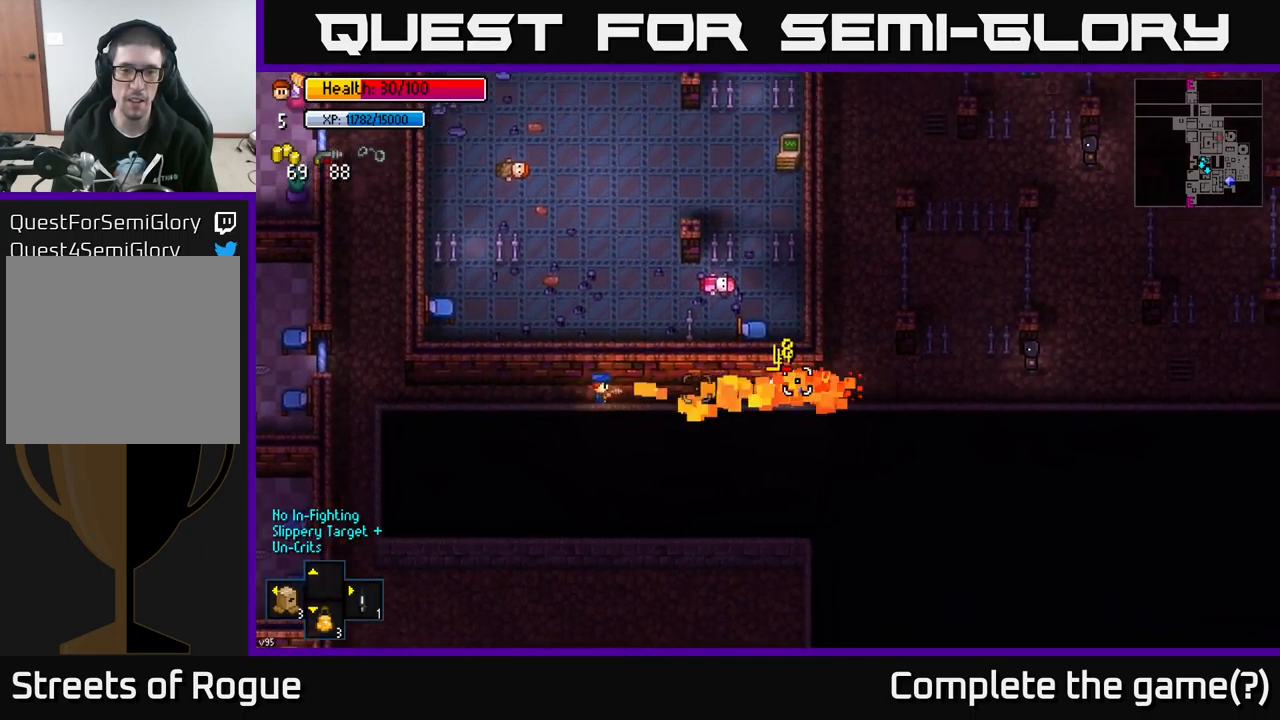
{"buttons": [], "left_stick": "left", "right_stick": "right", "events": [[167, "R2", "up"]]}
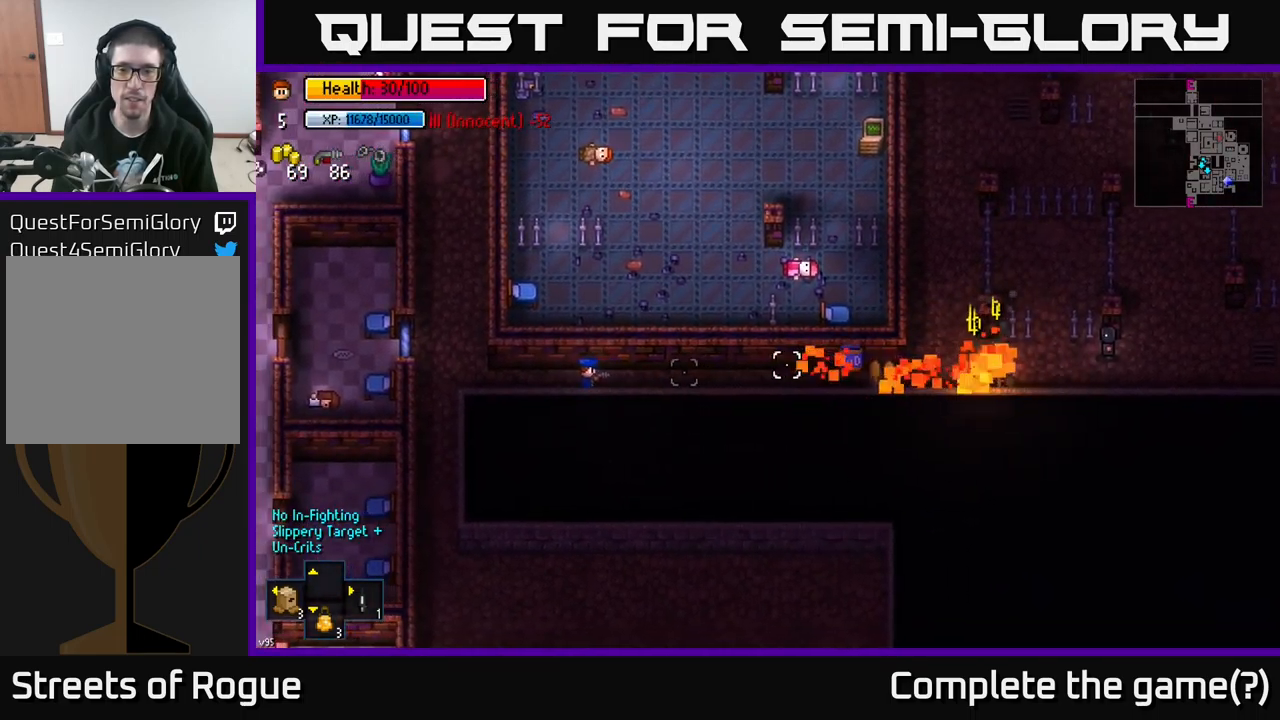
{"buttons": [], "left_stick": "right", "right_stick": "center", "events": [[67, "left_stick", "center"], [283, "left_stick", "right"], [333, "right_stick", "center"]]}
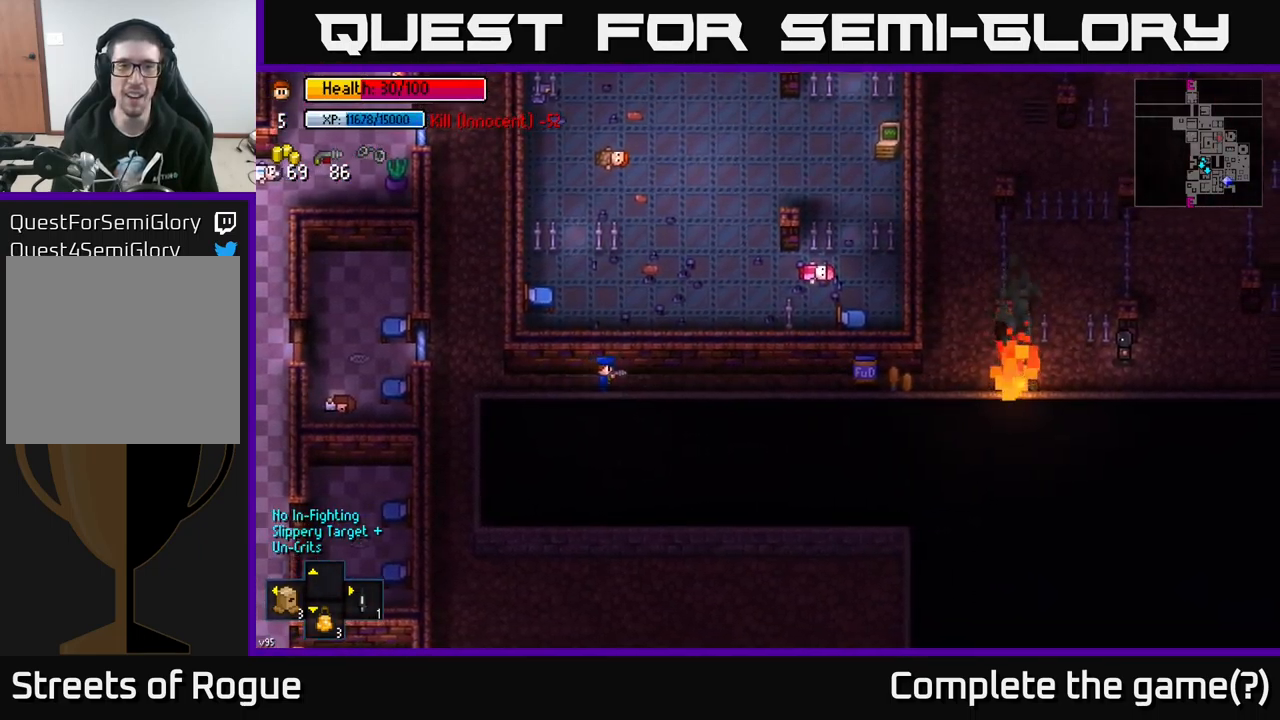
{"buttons": [], "left_stick": "right", "right_stick": "center", "events": []}
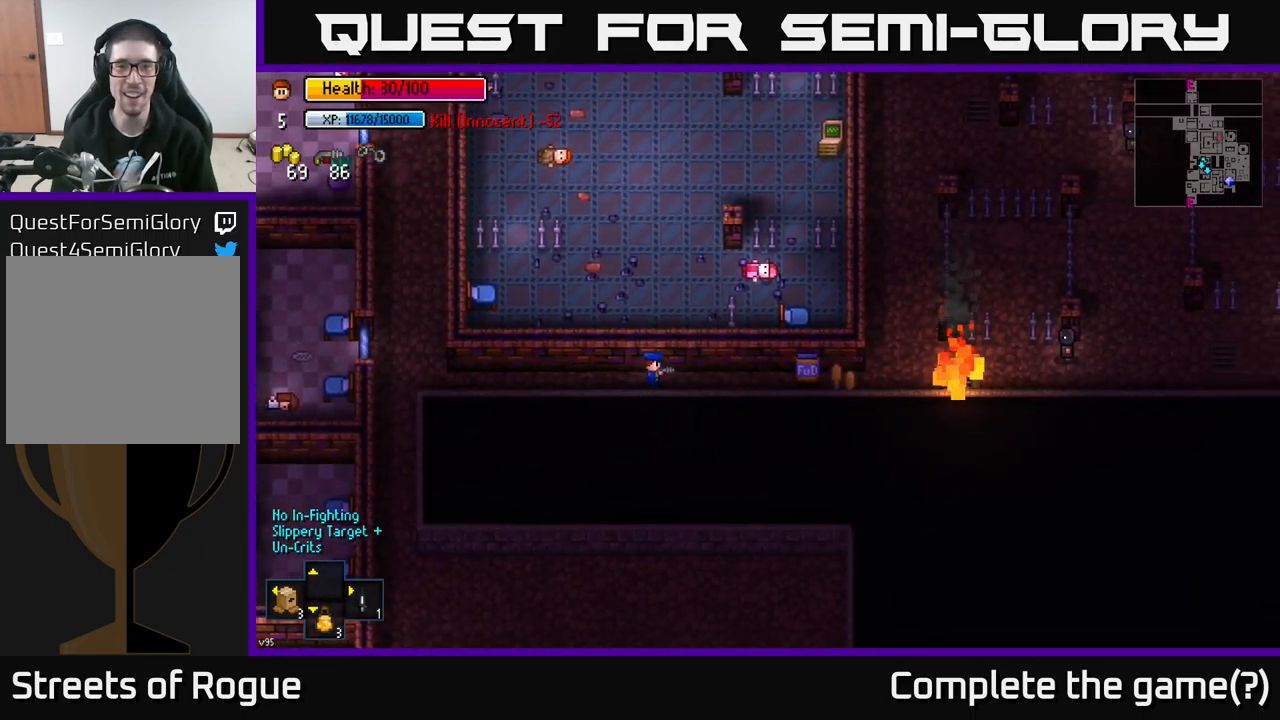
{"buttons": [], "left_stick": "center", "right_stick": "center", "events": [[450, "left_stick", "center"]]}
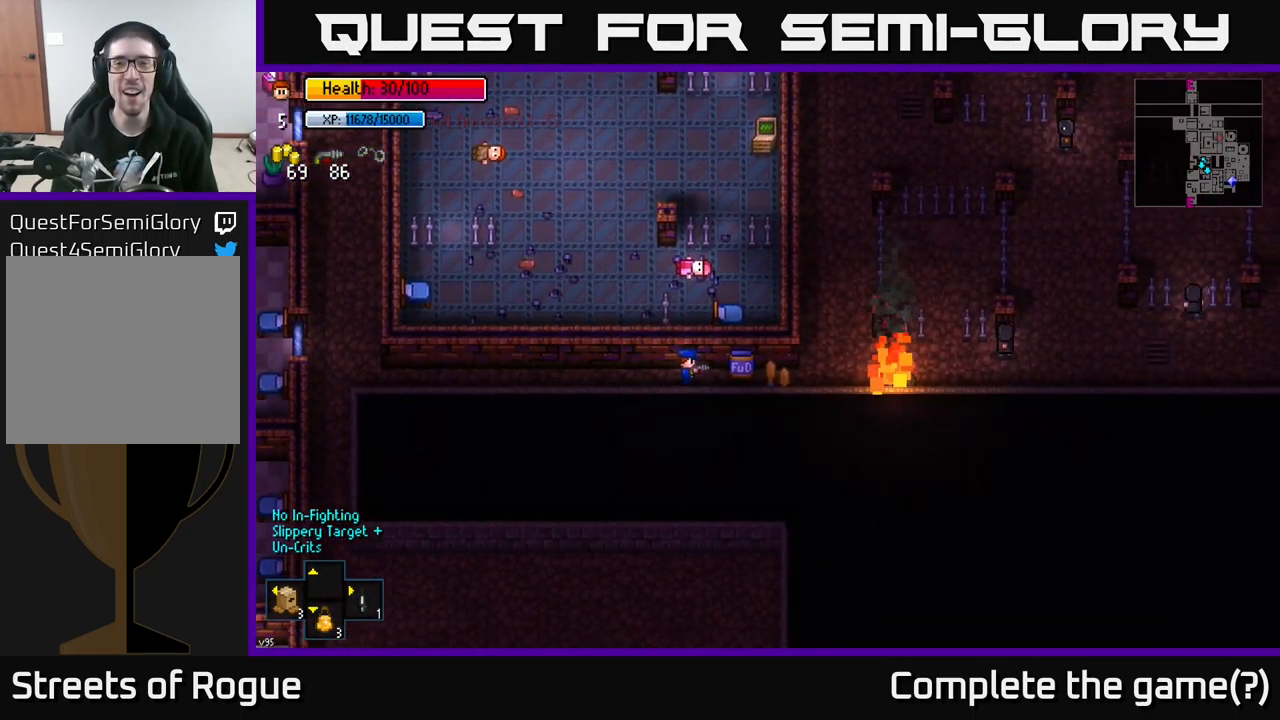
{"buttons": [], "left_stick": "center", "right_stick": "center", "events": [[100, "A", "down"], [184, "A", "up"], [184, "left_stick", "right"], [400, "A", "down"], [434, "left_stick", "center"], [484, "A", "up"]]}